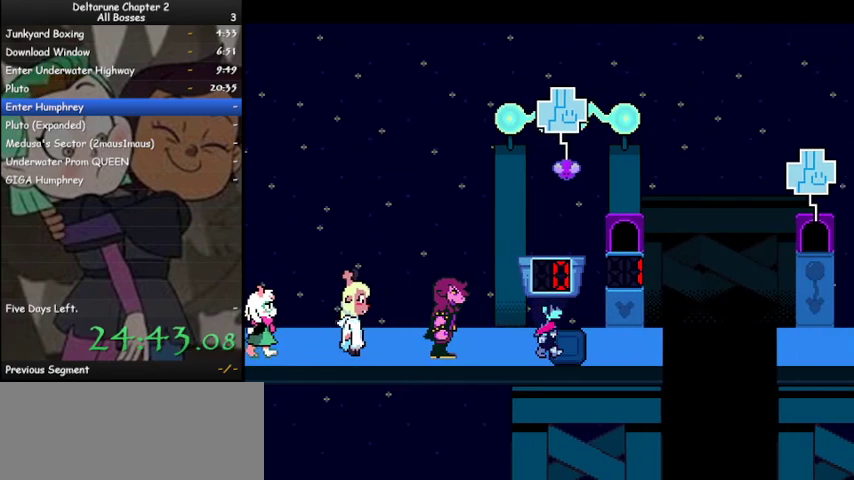
Gameplay with keyboard; each line is a JSON object with the keys held at the frame after it. "events" lists presses ("down") and releases ("up") of "c", "ctrl", "down", "left", "return", "right", "shift", "up", "x" and "z" between this image and that frame as [ms after this image, input, new state], when the widget could be followed in between. No other keys are recorded. Mouse input is not recorded.
{"keys": ["ctrl", "shift"], "events": []}
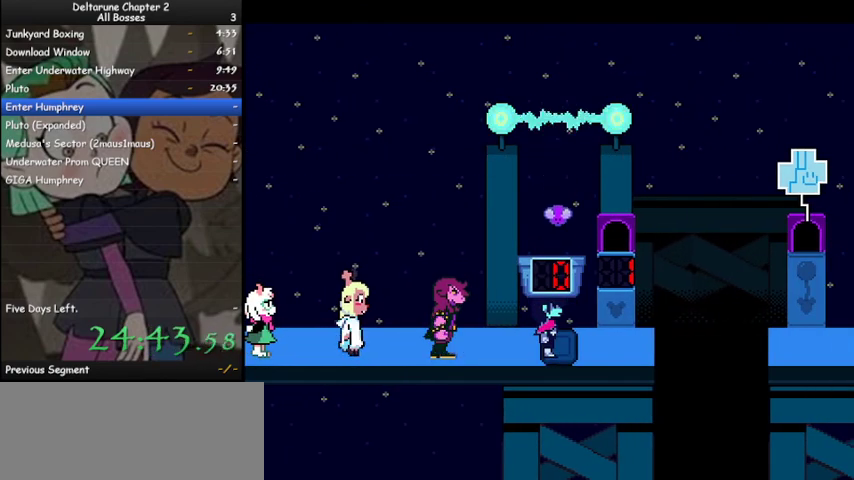
{"keys": ["ctrl", "right", "shift"], "events": [[200, "right", "down"]]}
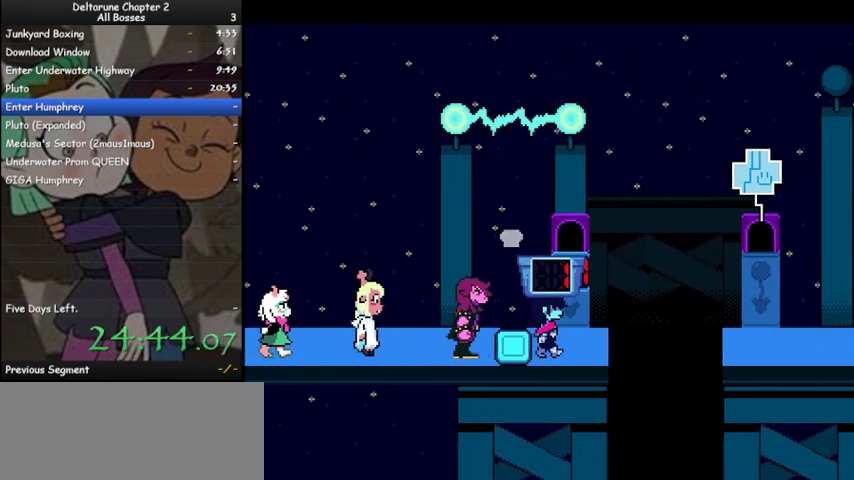
{"keys": ["ctrl", "right", "shift"], "events": [[33, "right", "up"], [33, "up", "down"], [100, "z", "down"], [133, "z", "up"], [167, "right", "down"], [167, "up", "up"], [167, "z", "down"], [267, "z", "up"]]}
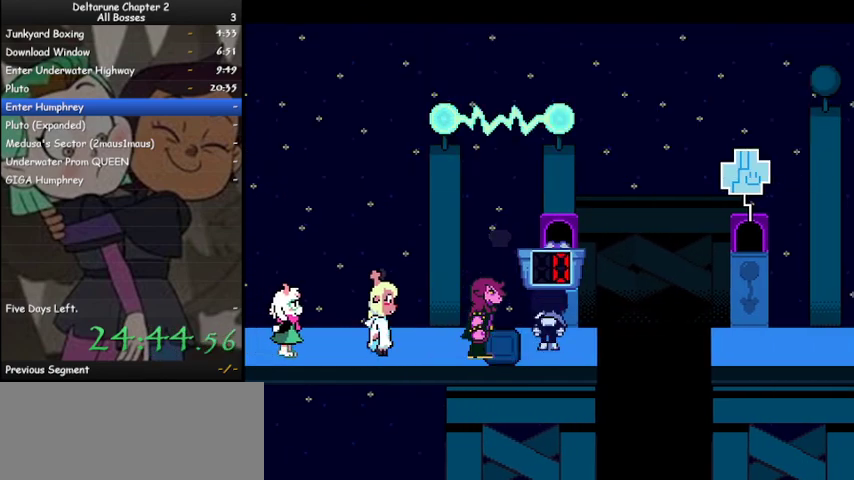
{"keys": ["ctrl", "right", "shift"], "events": []}
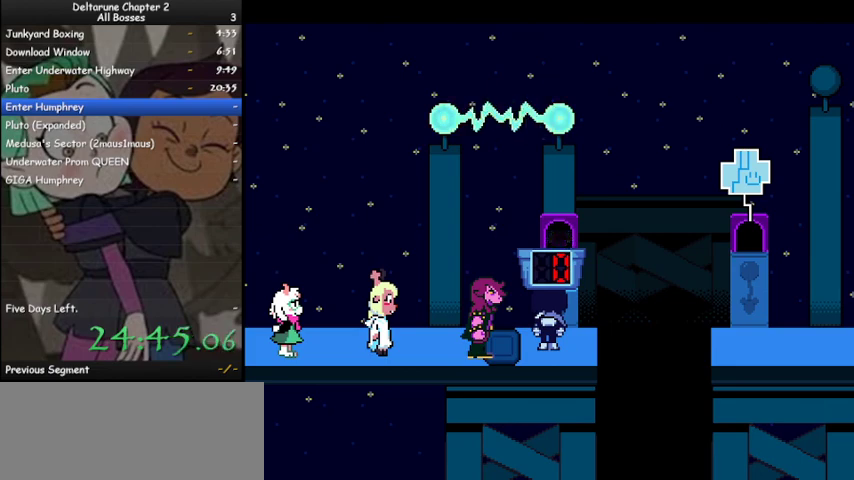
{"keys": ["ctrl", "right", "shift"], "events": []}
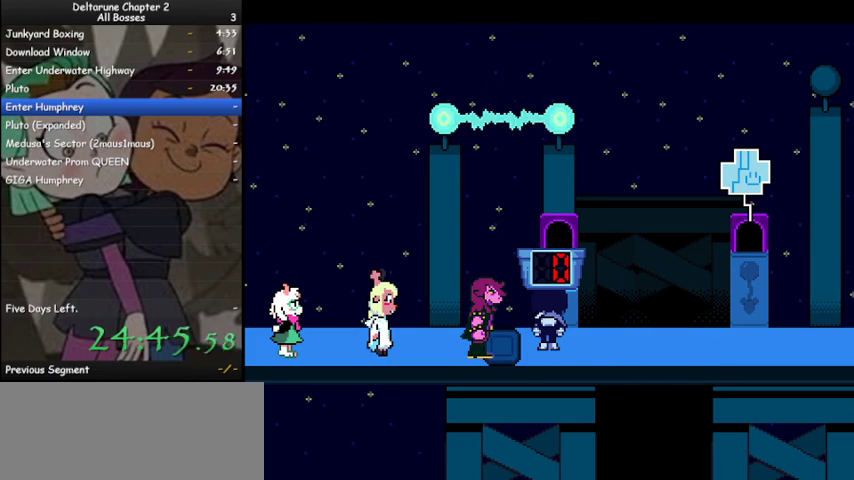
{"keys": ["ctrl", "right", "shift"], "events": []}
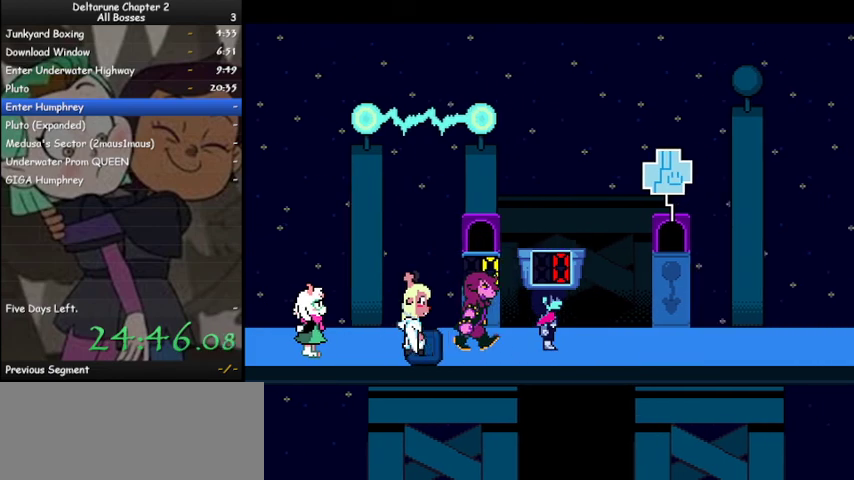
{"keys": ["ctrl", "shift", "up"], "events": [[467, "right", "up"], [467, "up", "down"]]}
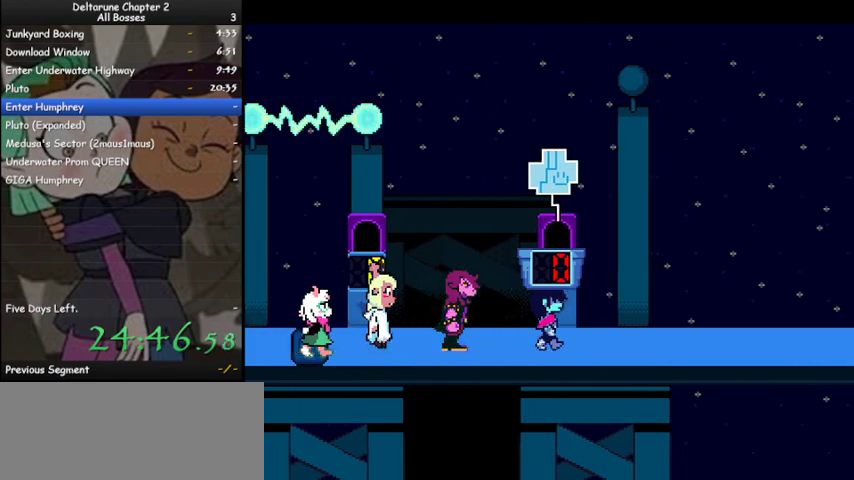
{"keys": ["ctrl", "right", "shift"], "events": [[33, "z", "down"], [100, "right", "down"], [100, "up", "up"], [100, "z", "up"]]}
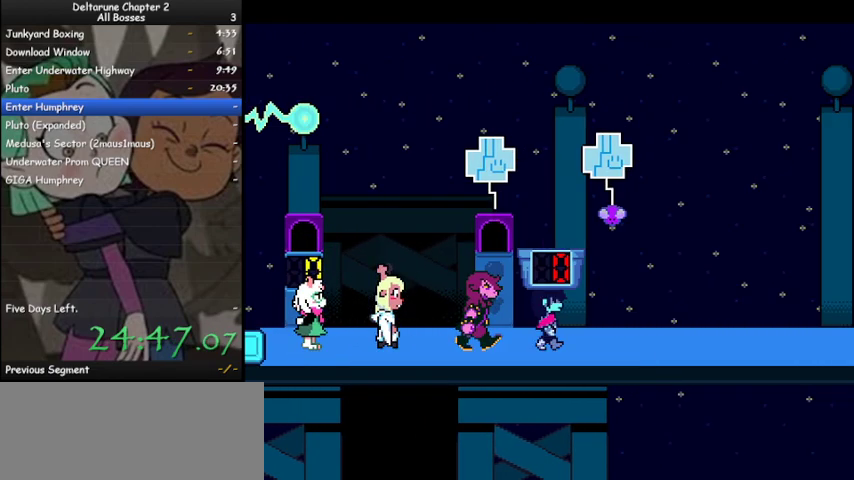
{"keys": ["ctrl", "right", "shift"], "events": []}
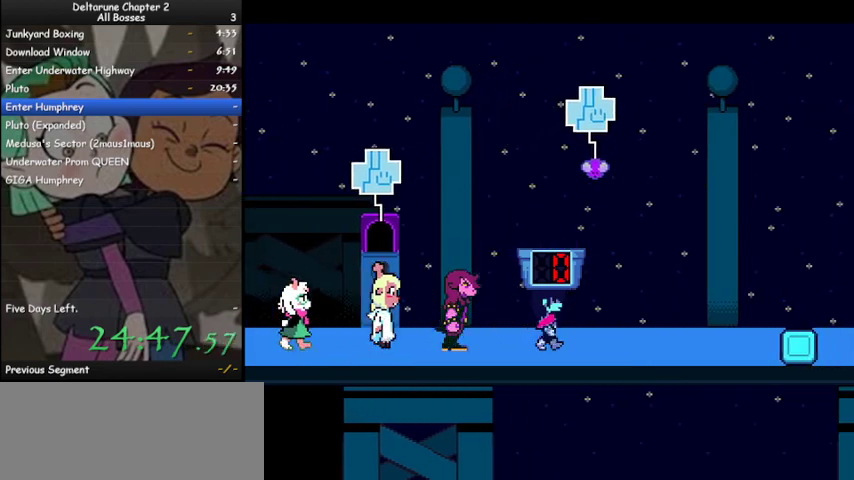
{"keys": ["ctrl", "right", "shift"], "events": []}
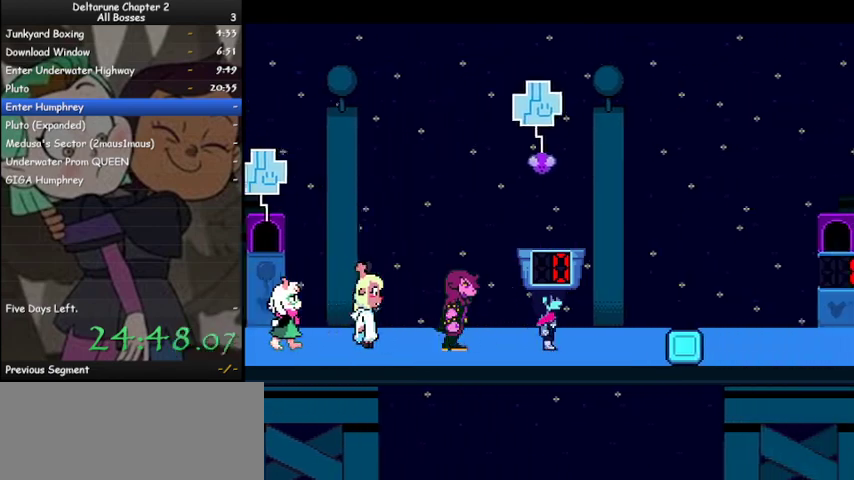
{"keys": ["ctrl", "right", "shift"], "events": []}
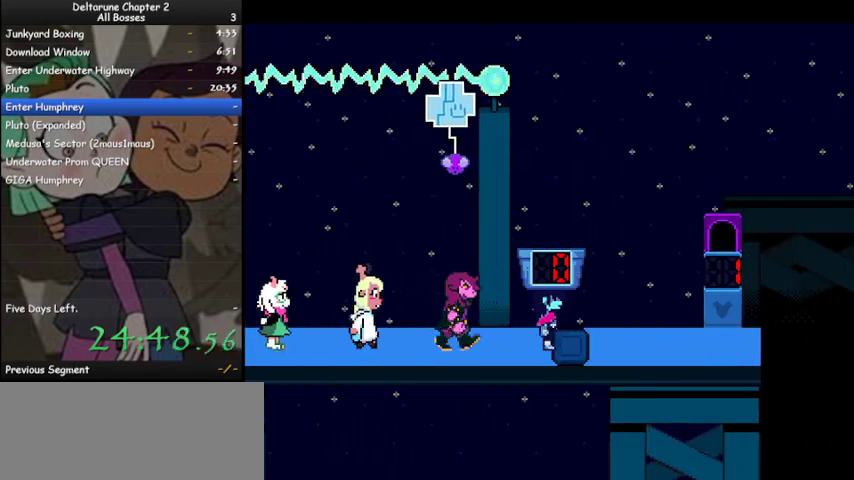
{"keys": ["ctrl", "shift"], "events": [[33, "left", "down"], [33, "right", "up"], [500, "left", "up"]]}
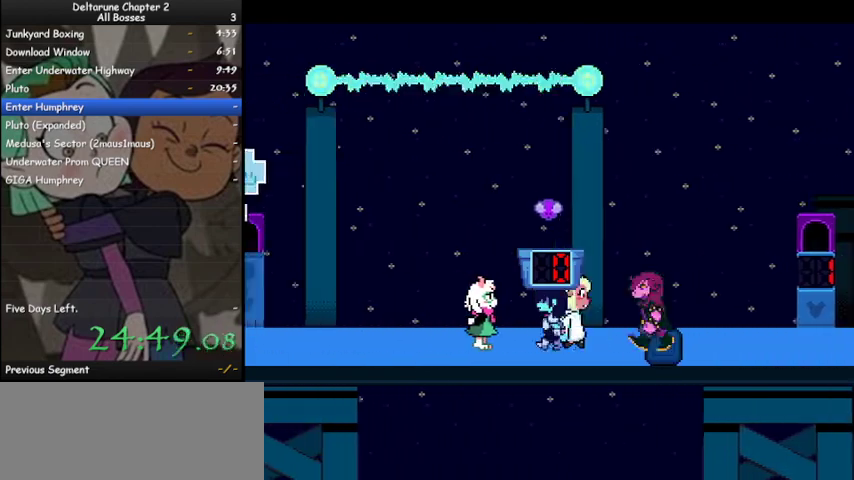
{"keys": ["ctrl", "right", "shift"], "events": [[233, "right", "down"]]}
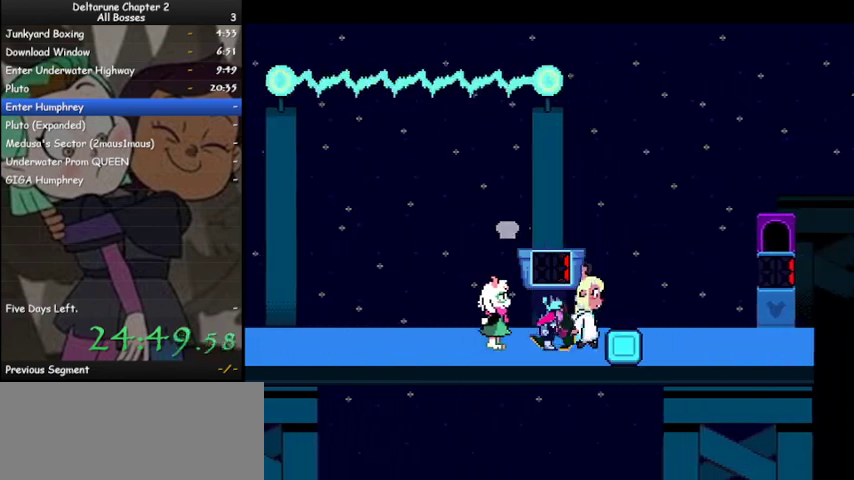
{"keys": ["ctrl", "right", "shift"], "events": []}
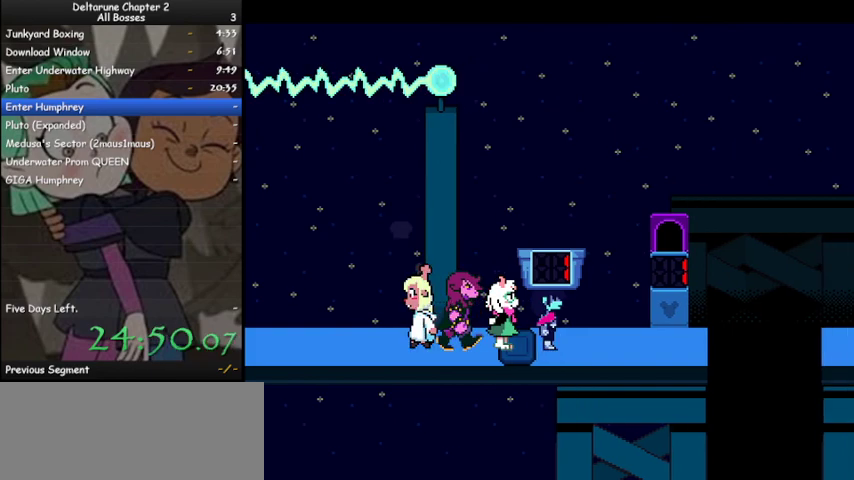
{"keys": ["ctrl", "shift", "up", "z"], "events": [[500, "right", "up"], [500, "up", "down"], [500, "z", "down"]]}
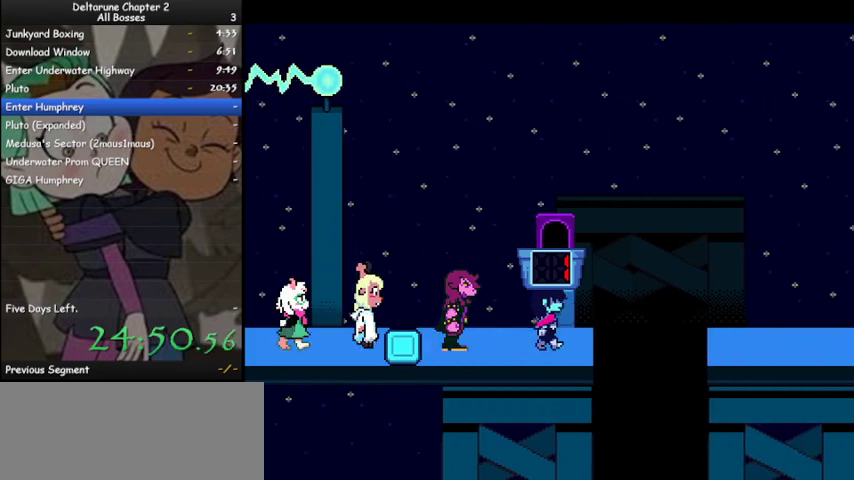
{"keys": ["ctrl", "right", "shift"], "events": [[67, "z", "up"], [100, "up", "up"], [133, "right", "down"], [133, "z", "down"], [233, "z", "up"], [333, "z", "down"], [433, "z", "up"]]}
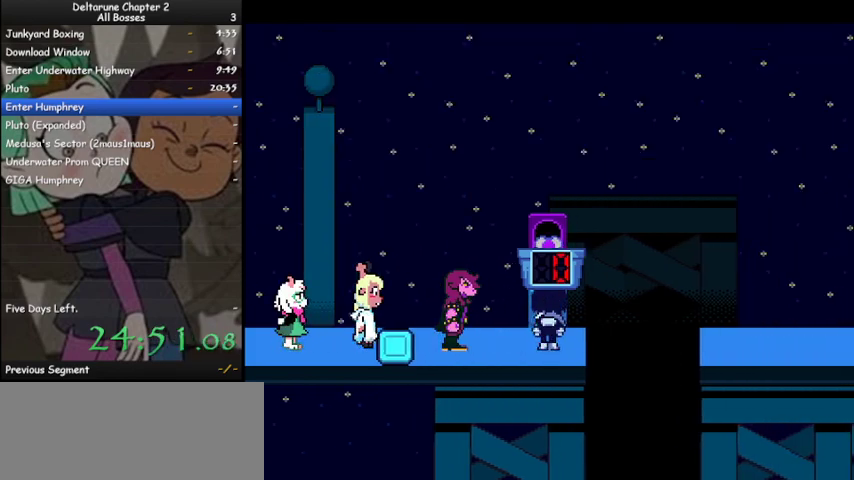
{"keys": ["ctrl", "shift"], "events": [[67, "right", "up"]]}
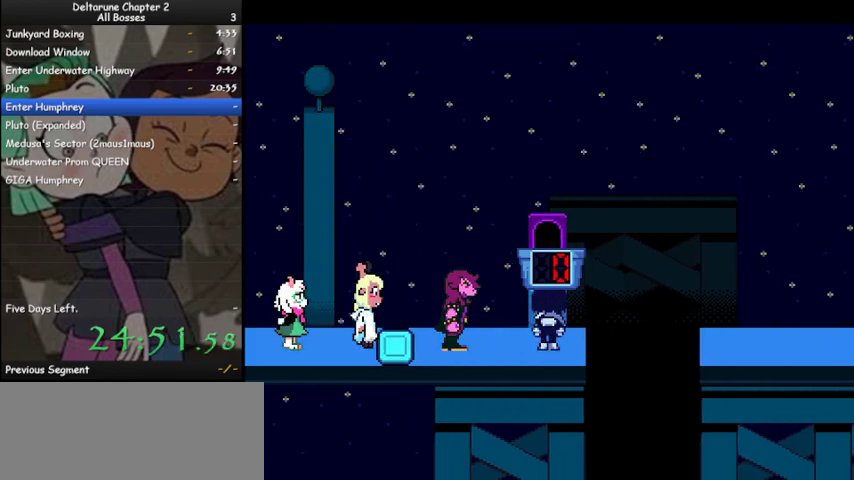
{"keys": ["ctrl", "shift"], "events": [[367, "z", "down"], [467, "z", "up"]]}
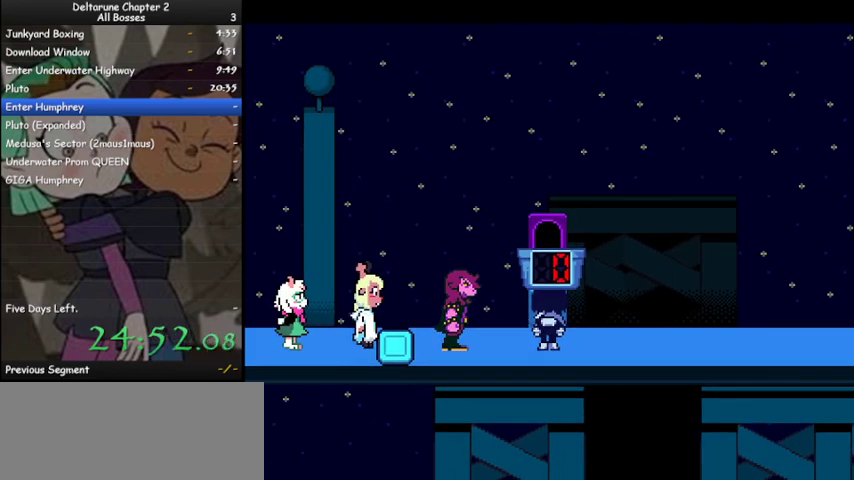
{"keys": ["ctrl", "shift"], "events": [[267, "z", "down"], [300, "z", "up"], [367, "z", "down"], [467, "z", "up"]]}
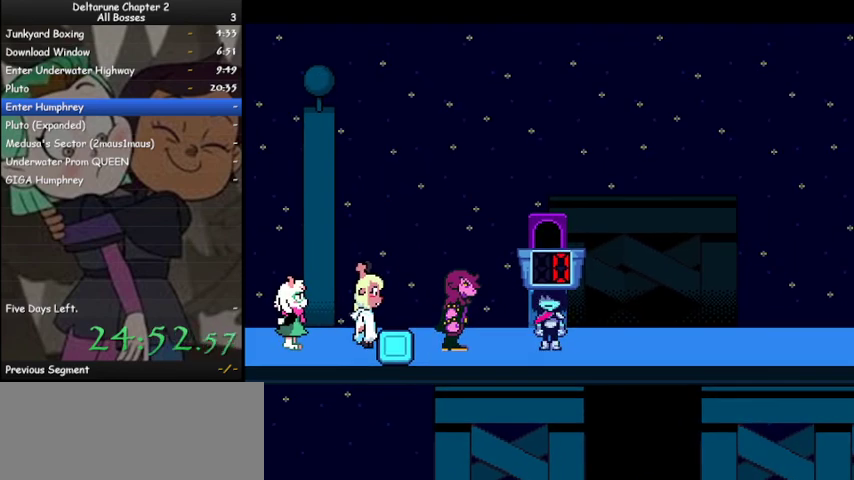
{"keys": ["ctrl", "right", "shift"], "events": [[67, "z", "down"], [133, "z", "up"], [267, "z", "down"], [300, "z", "up"], [367, "right", "down"], [433, "z", "down"], [500, "z", "up"]]}
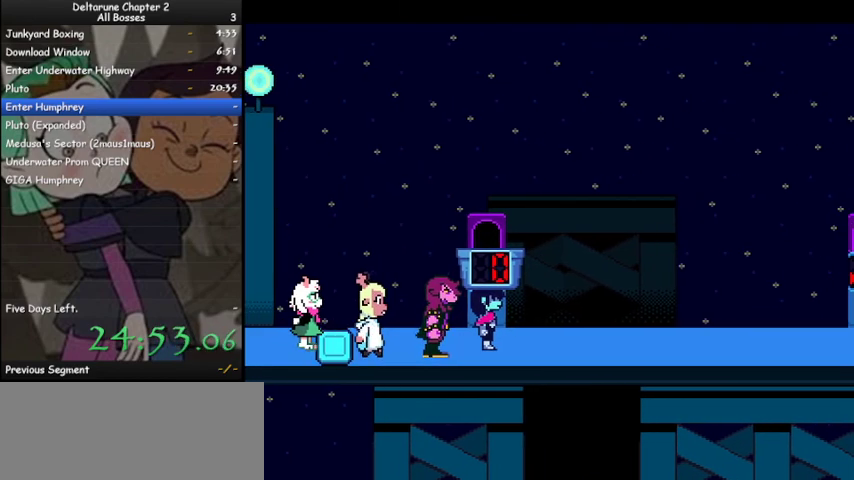
{"keys": ["ctrl", "right", "shift", "z"], "events": [[133, "z", "down"], [167, "z", "up"], [333, "z", "down"], [367, "z", "up"], [500, "z", "down"]]}
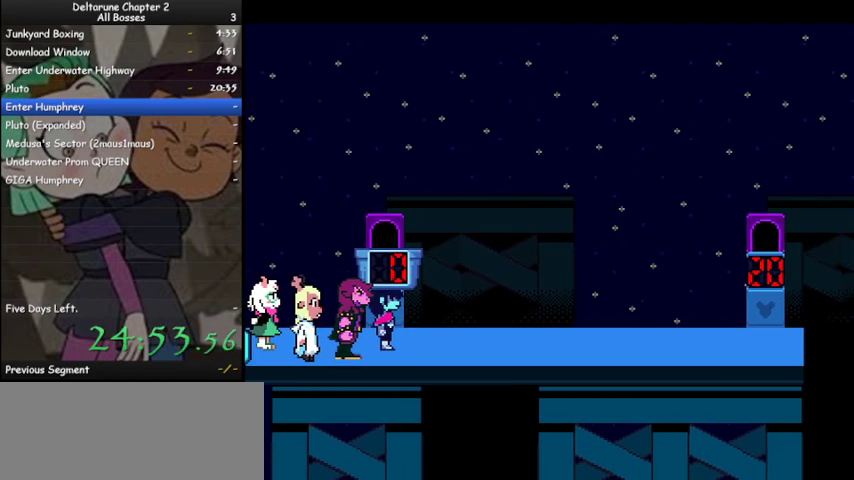
{"keys": ["ctrl", "right", "shift"], "events": [[100, "z", "up"], [300, "z", "down"], [333, "z", "up"]]}
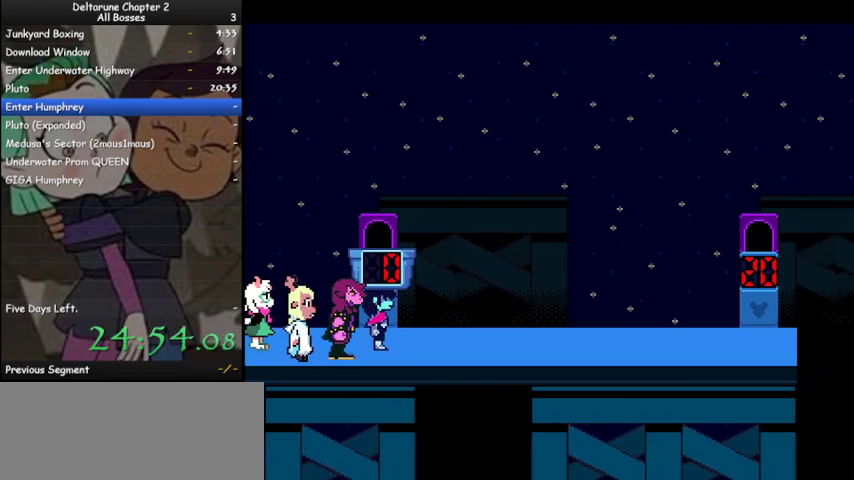
{"keys": ["ctrl", "right", "shift"], "events": [[100, "z", "down"], [167, "z", "up"], [267, "z", "down"], [300, "z", "up"], [433, "z", "down"], [500, "z", "up"]]}
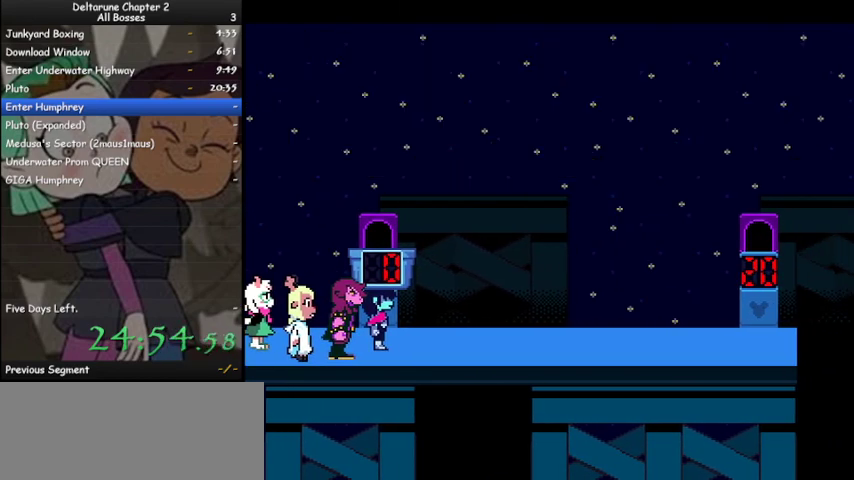
{"keys": ["ctrl", "right", "shift"], "events": [[100, "z", "down"], [167, "z", "up"], [233, "z", "down"], [333, "z", "up"], [400, "z", "down"], [500, "z", "up"]]}
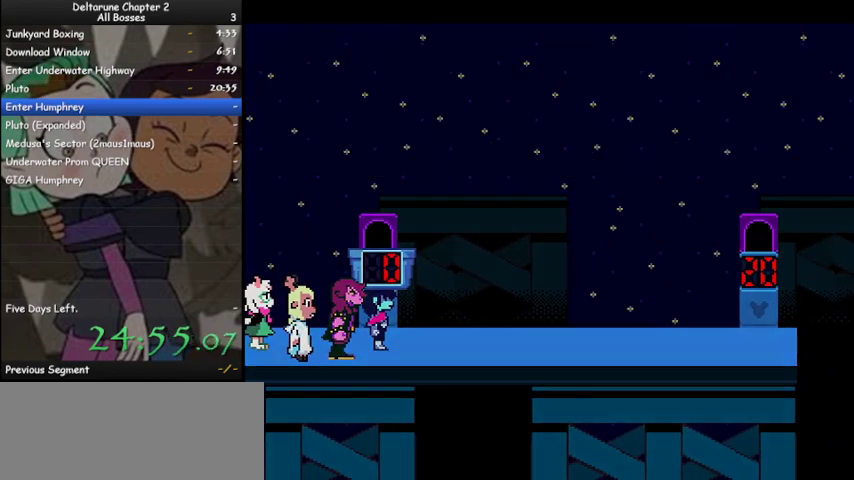
{"keys": ["ctrl", "right", "shift"], "events": [[100, "z", "down"], [133, "z", "up"], [233, "z", "down"], [333, "z", "up"], [433, "z", "down"], [467, "z", "up"]]}
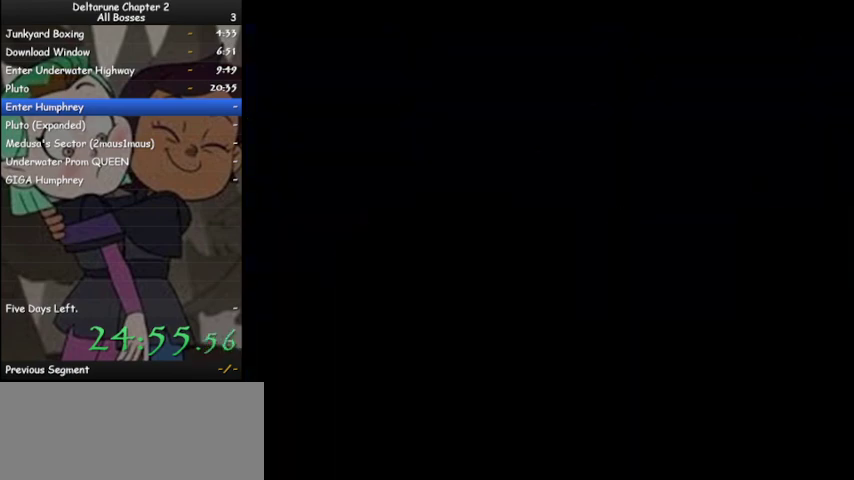
{"keys": ["ctrl", "shift"], "events": [[133, "z", "down"], [167, "z", "up"], [367, "right", "up"]]}
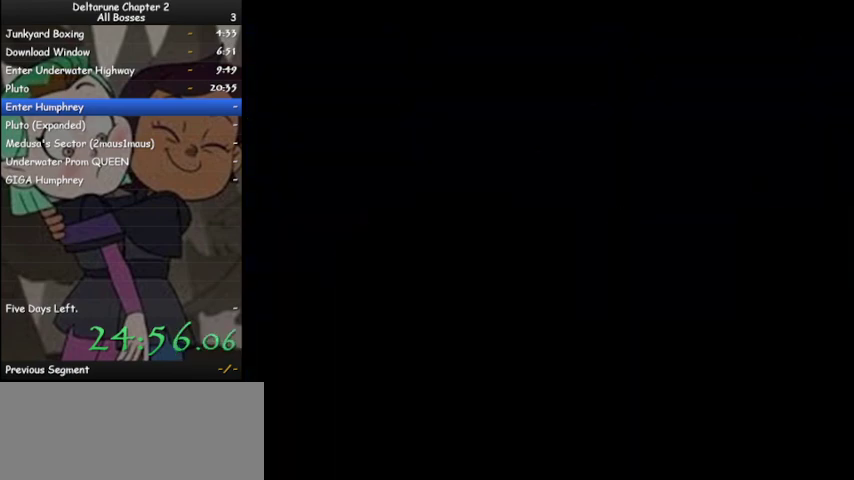
{"keys": ["ctrl", "left", "shift"], "events": [[100, "left", "down"], [133, "left", "up"], [400, "left", "down"]]}
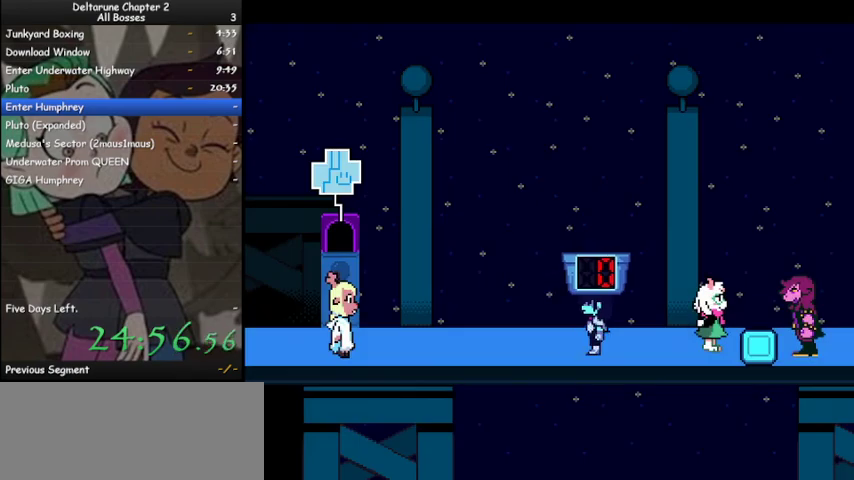
{"keys": ["ctrl", "left", "shift"], "events": []}
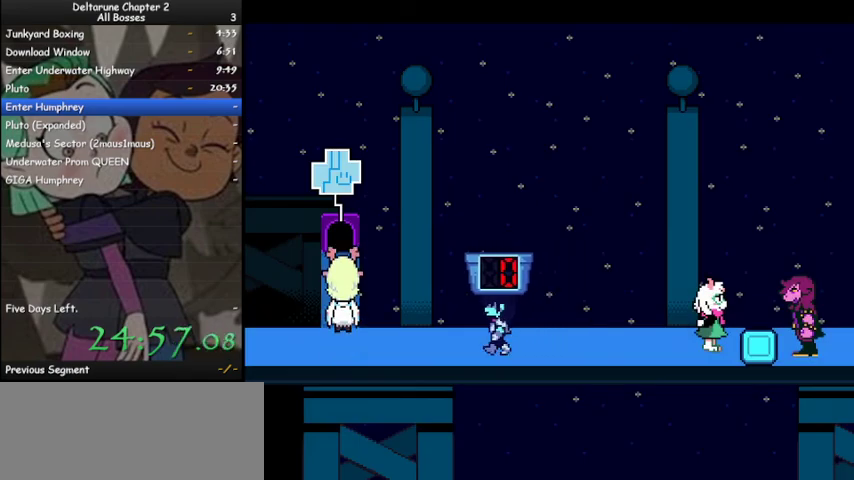
{"keys": ["ctrl", "left", "shift"], "events": [[33, "left", "up"], [33, "right", "down"], [367, "left", "down"], [367, "right", "up"]]}
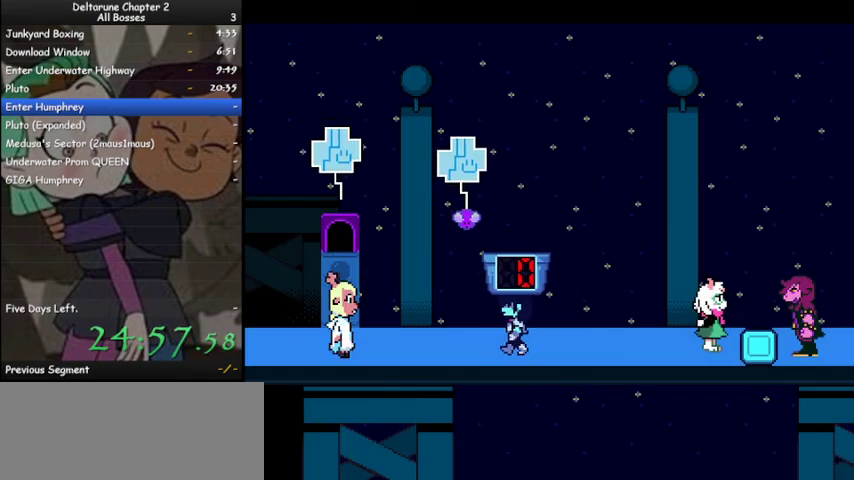
{"keys": ["ctrl", "right", "shift"], "events": [[33, "left", "up"], [100, "right", "down"]]}